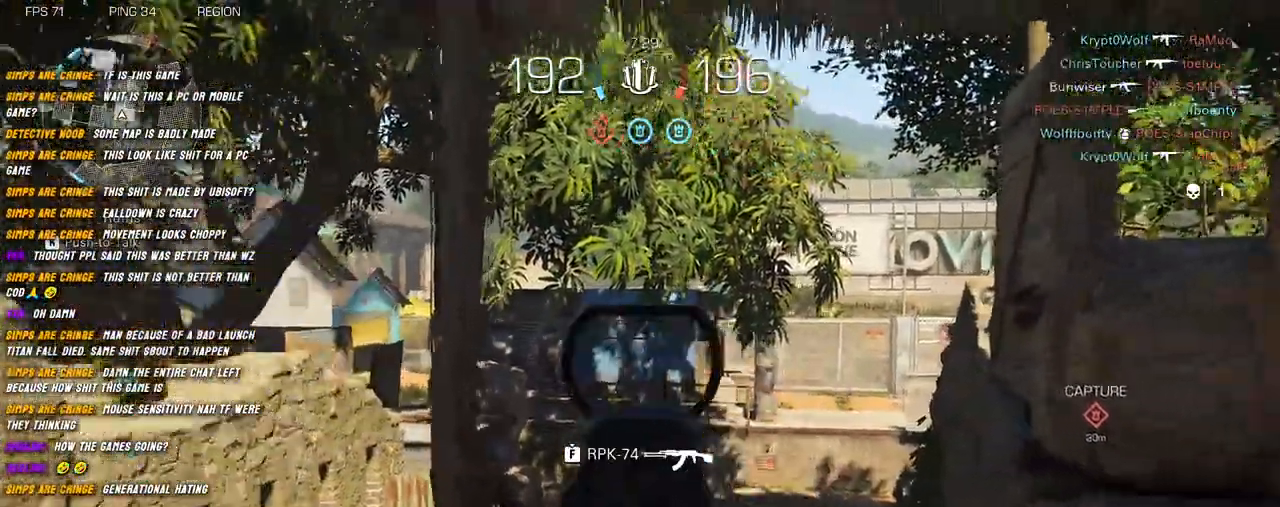
Gameplay with keyboard and mouse; each line is a JSON object with the keys and mouse buttons held at the frame after it. "events" lists presses ("down") and releases ("up") of "1", "2", "3", "4", "5", "a", "alt", "b", "c", "ctrl", "d", "e", "f", "g", "q", "r", "s", "shift", "space", "t", "tab", "v", "w", "x", "z", "mouse_left", "mouse_wheel", "mouse_right", "mouse_mb4" and "mouse_mb5" between this image and that frame as [ms after this image, input, new state], when the widget could be followed in between. "mouse_left", "mouse_wheel", "mouse_right", "mouse_mb4", "mouse_mb5" = the "left", "wheel", "right", "mb4", "mb5" buttons of the "mouse" list. No other keys are recorded. "wheel" means that the mouse wheel is clicked or scrolled. Mouse movement is not recorded.
{"keys": ["d", "w"], "mouse": [], "events": [[117, "d", "down"], [167, "a", "up"], [267, "d", "up"], [284, "a", "down"], [384, "d", "down"], [417, "a", "up"], [467, "mouse_right", "up"], [500, "w", "down"]]}
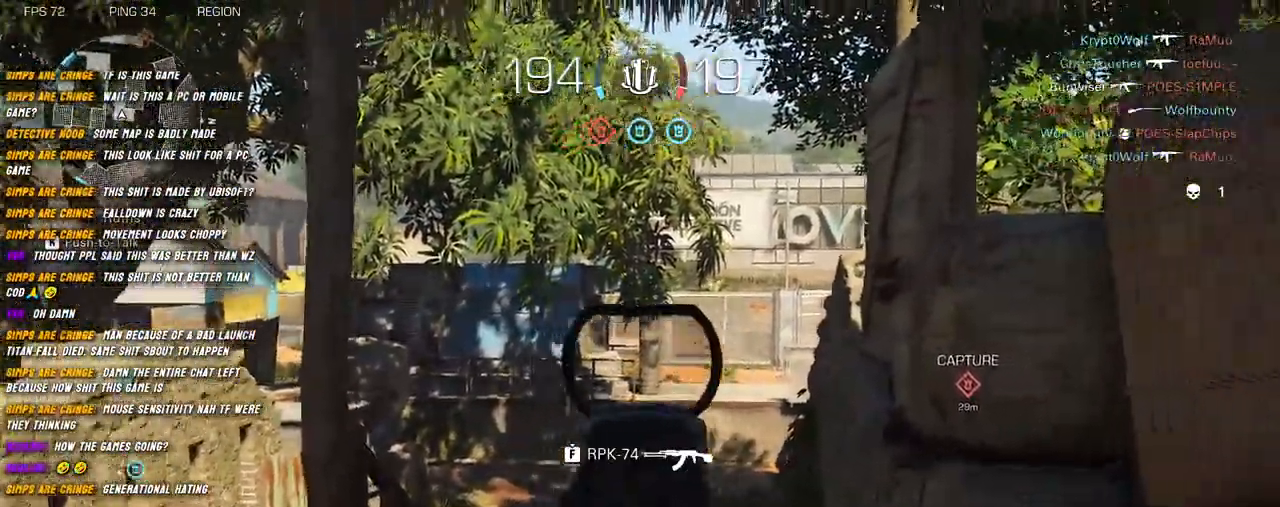
{"keys": ["shift", "space", "w"], "mouse": [], "events": [[34, "d", "up"], [67, "shift", "down"], [184, "shift", "up"], [284, "shift", "down"], [500, "space", "down"]]}
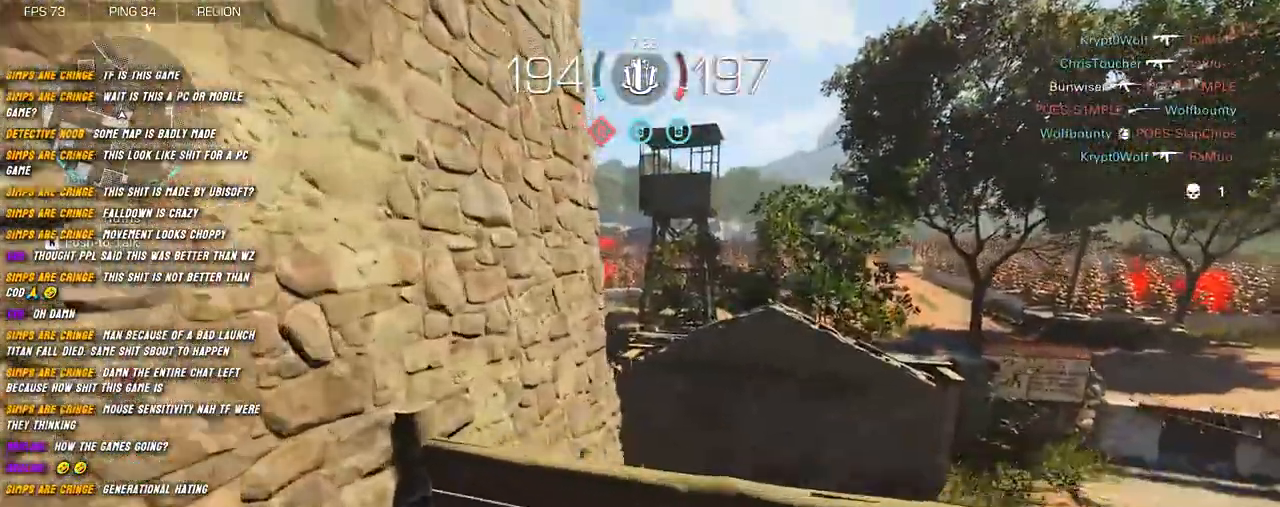
{"keys": ["w"], "mouse": [], "events": [[117, "space", "up"], [500, "shift", "up"]]}
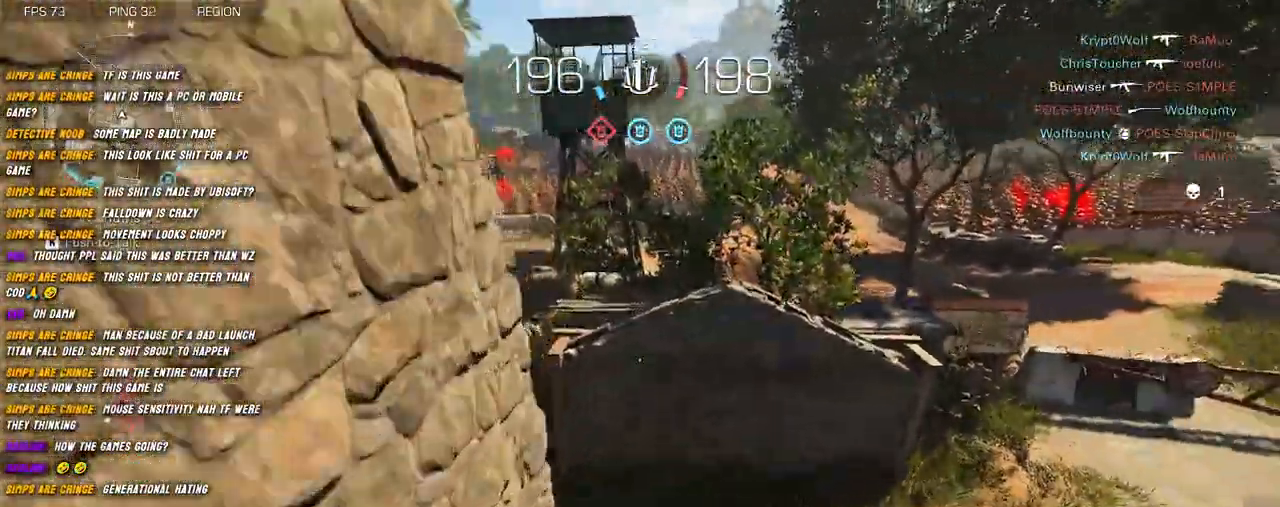
{"keys": ["d", "w"], "mouse": [], "events": [[134, "shift", "down"], [284, "space", "down"], [300, "d", "down"], [367, "space", "up"], [500, "shift", "up"]]}
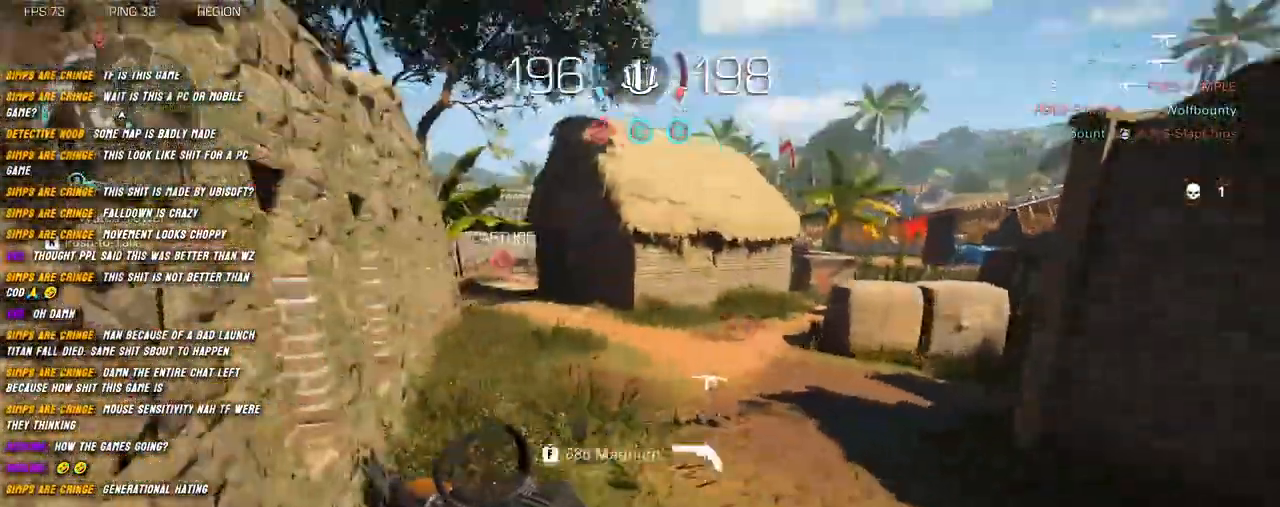
{"keys": ["a", "s"], "mouse": ["right"], "events": [[17, "w", "up"], [150, "s", "down"], [200, "d", "up"], [234, "a", "down"], [284, "mouse_right", "down"]]}
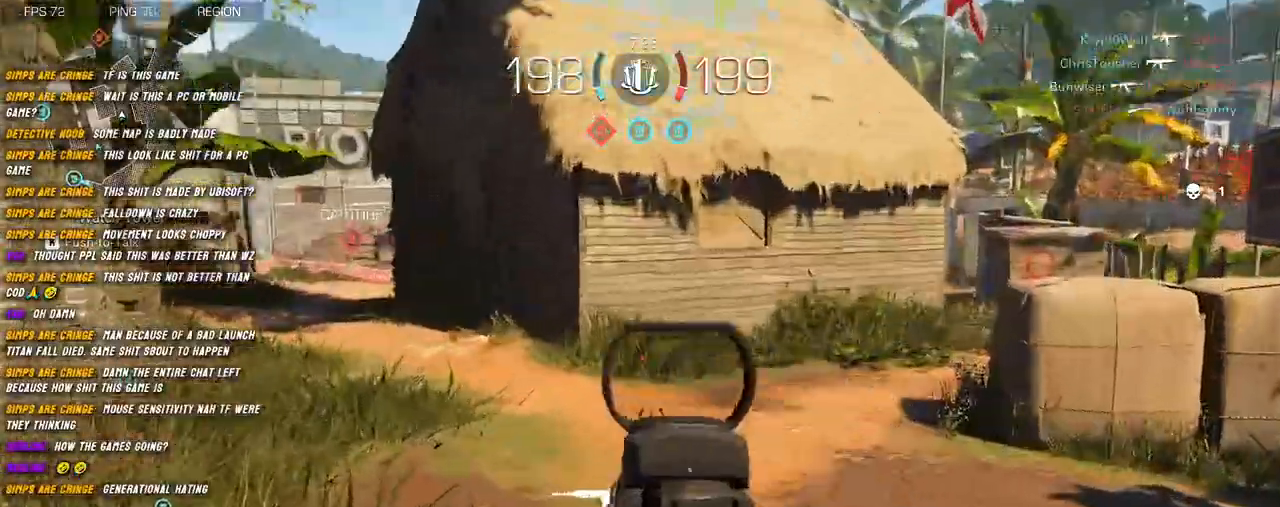
{"keys": ["w"], "mouse": [], "events": [[150, "d", "down"], [150, "mouse_right", "up"], [167, "a", "up"], [184, "s", "up"], [367, "shift", "down"], [367, "w", "down"], [400, "d", "up"], [467, "shift", "up"]]}
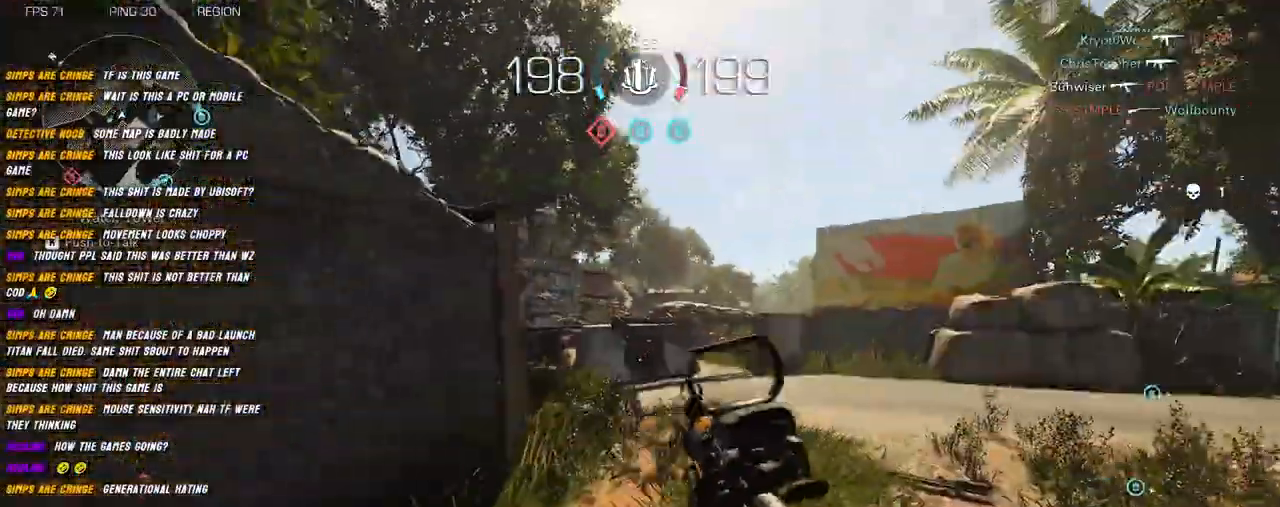
{"keys": ["a", "shift", "w"], "mouse": [], "events": [[84, "shift", "down"], [334, "a", "down"]]}
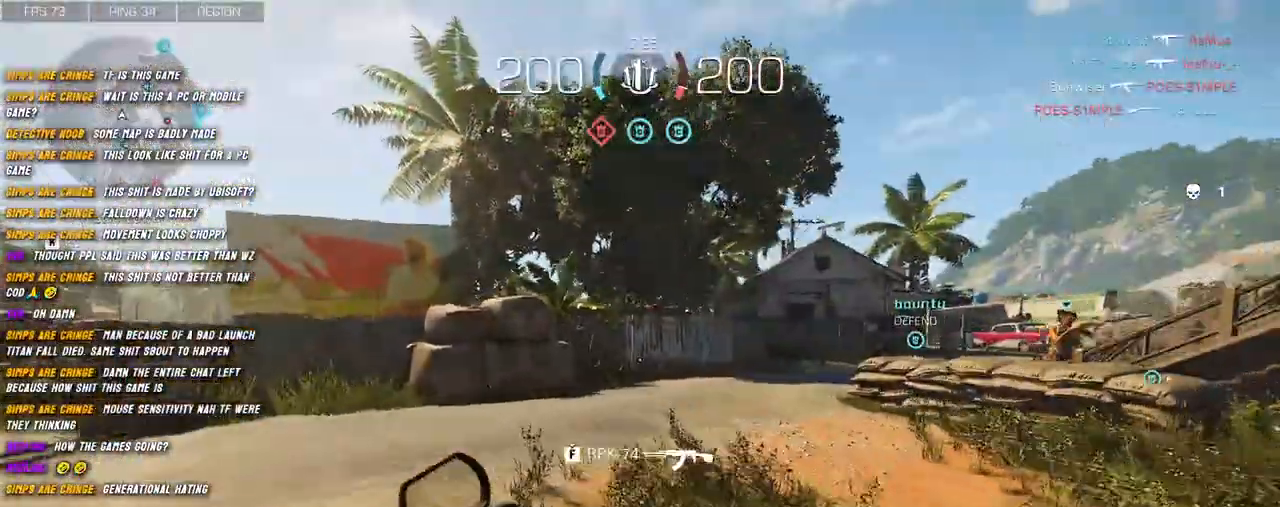
{"keys": ["a", "shift", "w"], "mouse": [], "events": [[117, "c", "down"], [317, "c", "up"]]}
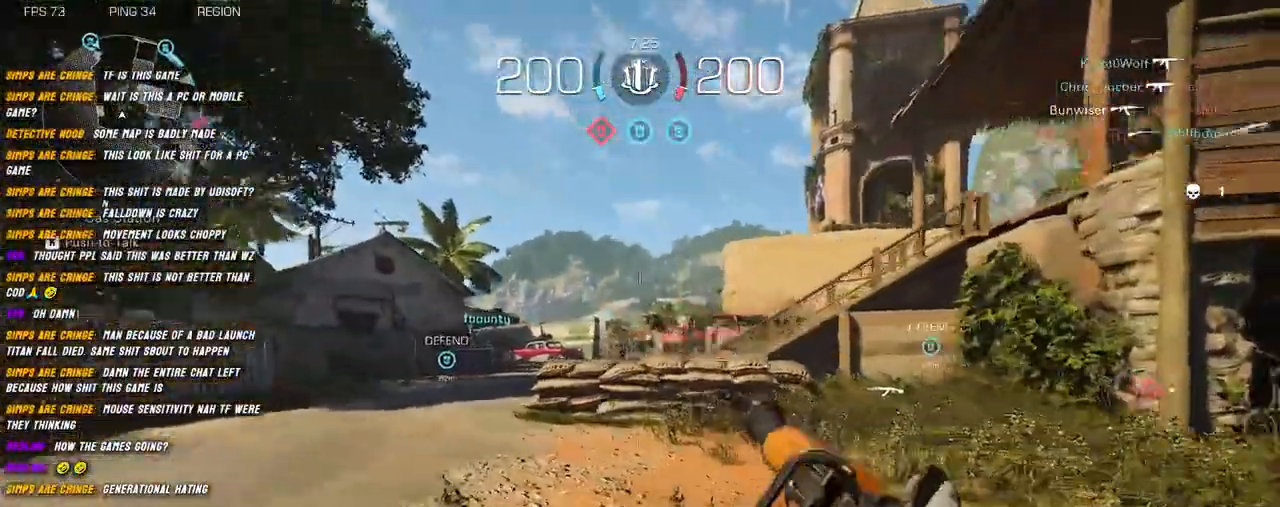
{"keys": ["a", "shift", "w"], "mouse": [], "events": [[17, "space", "down"], [100, "space", "up"]]}
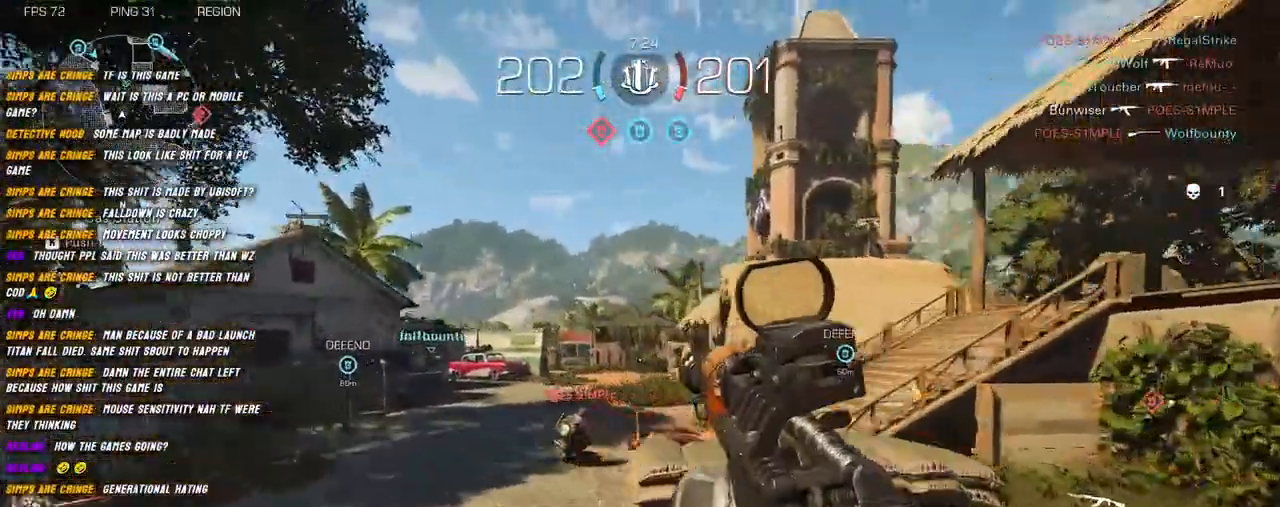
{"keys": ["a", "shift", "w"], "mouse": ["left", "right"], "events": [[50, "mouse_right", "down"], [217, "mouse_left", "down"]]}
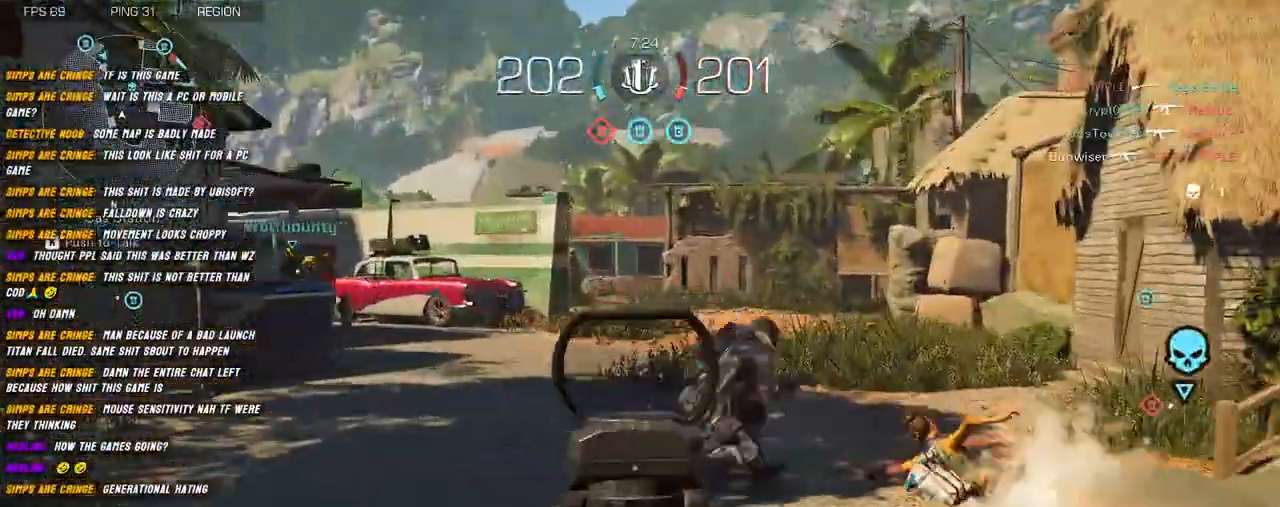
{"keys": ["d", "s"], "mouse": ["left", "right"], "events": [[134, "d", "down"], [150, "a", "up"], [167, "w", "up"], [200, "shift", "up"], [367, "s", "down"]]}
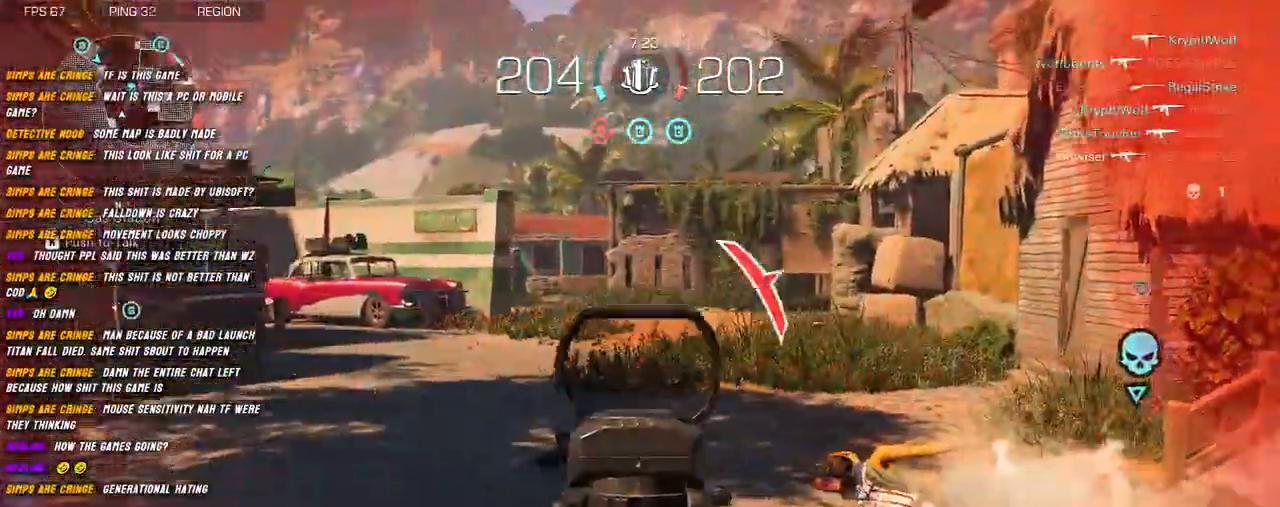
{"keys": ["d", "shift", "w"], "mouse": [], "events": [[67, "mouse_right", "up"], [84, "mouse_left", "up"], [100, "s", "up"], [200, "w", "down"], [217, "shift", "down"], [267, "d", "up"], [367, "space", "down"], [450, "d", "down"], [484, "space", "up"]]}
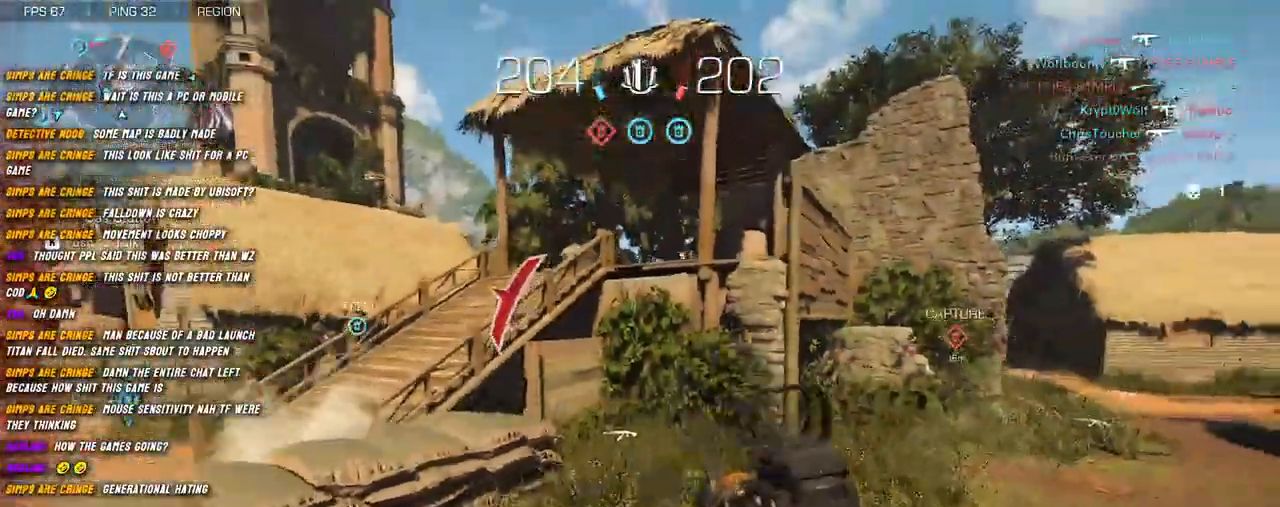
{"keys": ["w"], "mouse": [], "events": [[134, "mouse_right", "down"], [400, "mouse_right", "up"], [417, "shift", "up"], [484, "d", "up"]]}
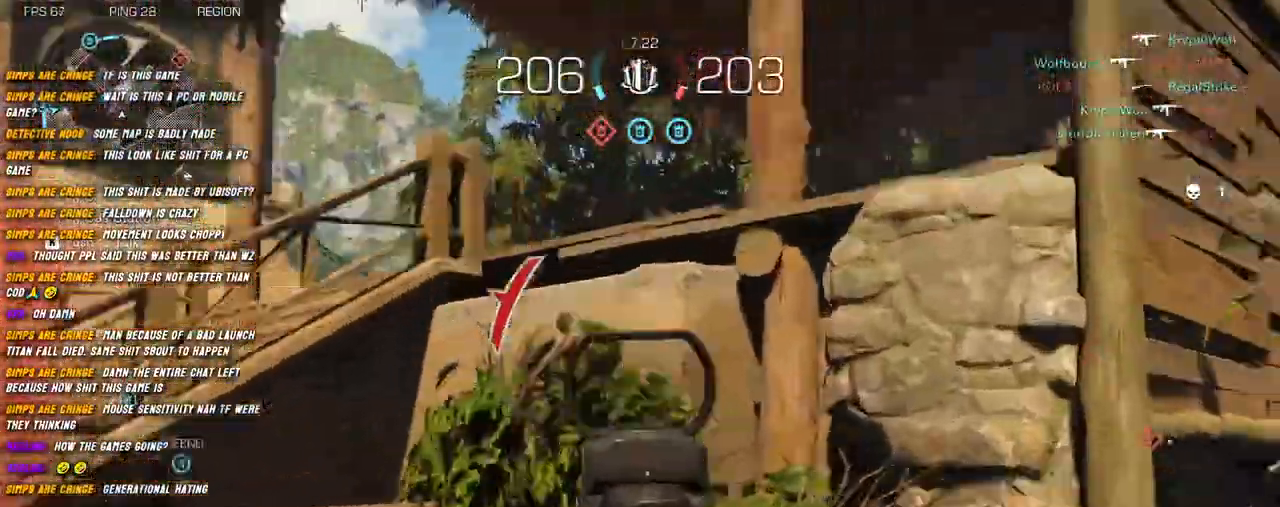
{"keys": ["shift", "w"], "mouse": [], "events": [[34, "shift", "down"], [100, "shift", "up"], [200, "shift", "down"], [350, "shift", "up"], [384, "shift", "down"]]}
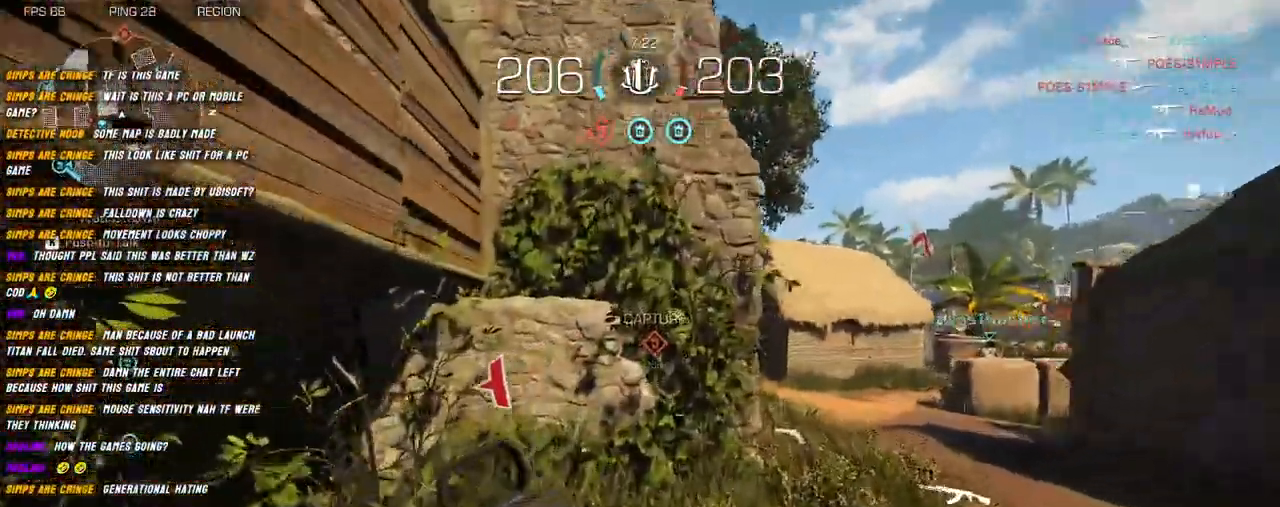
{"keys": ["a", "s"], "mouse": [], "events": [[134, "r", "down"], [267, "r", "up"], [317, "a", "down"], [334, "w", "up"], [384, "shift", "up"], [484, "s", "down"]]}
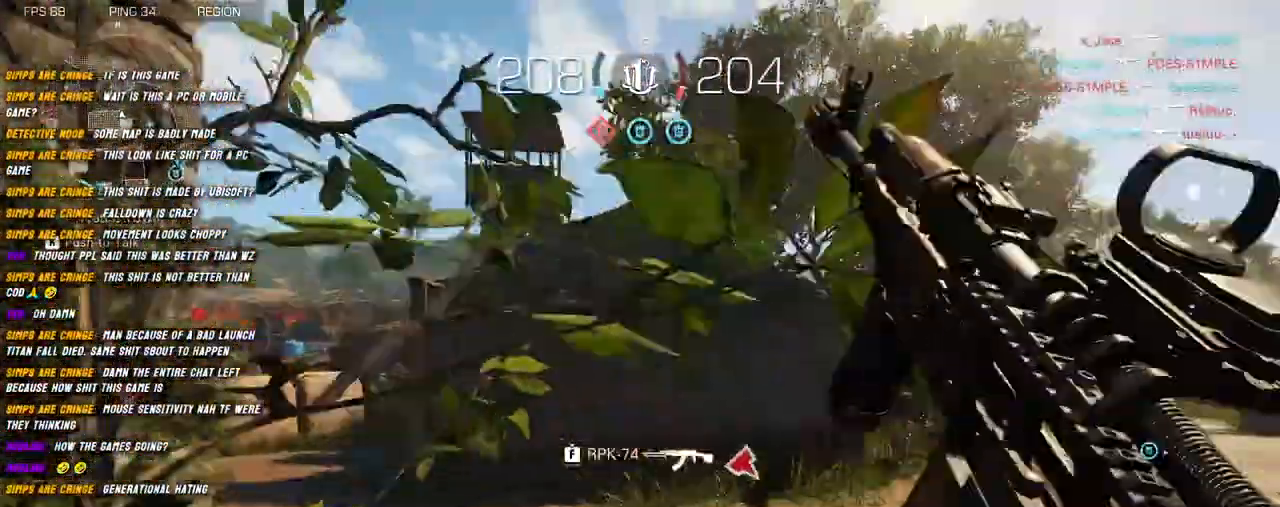
{"keys": ["a", "d"], "mouse": [], "events": [[84, "d", "down"], [134, "a", "up"], [184, "s", "up"], [267, "a", "down"], [317, "d", "up"], [467, "d", "down"]]}
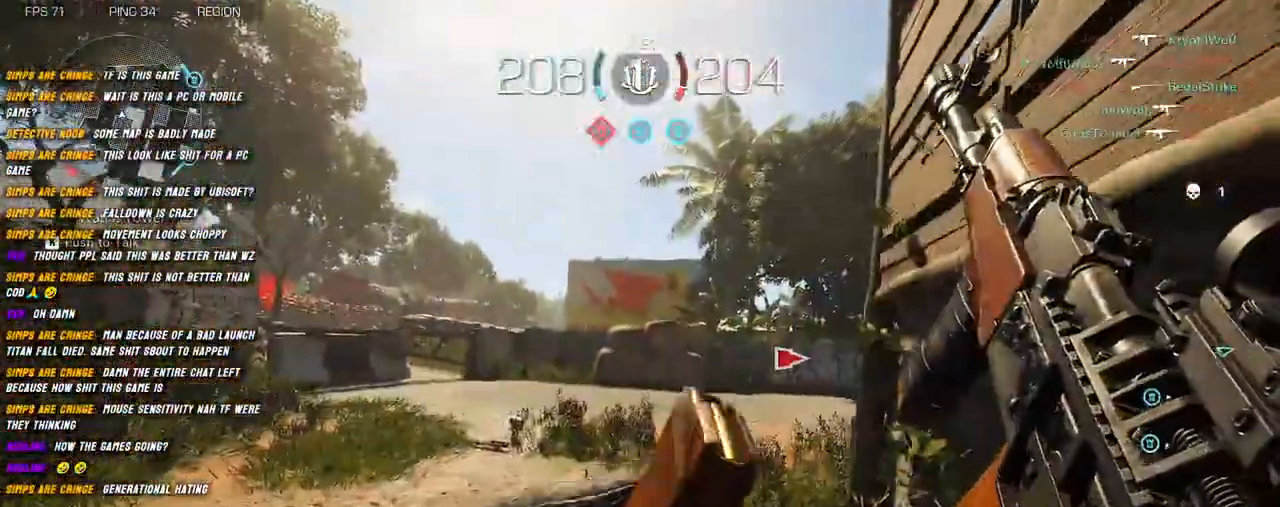
{"keys": ["a", "shift", "w"], "mouse": [], "events": [[34, "a", "up"], [167, "a", "down"], [234, "d", "up"], [267, "shift", "down"], [400, "w", "down"]]}
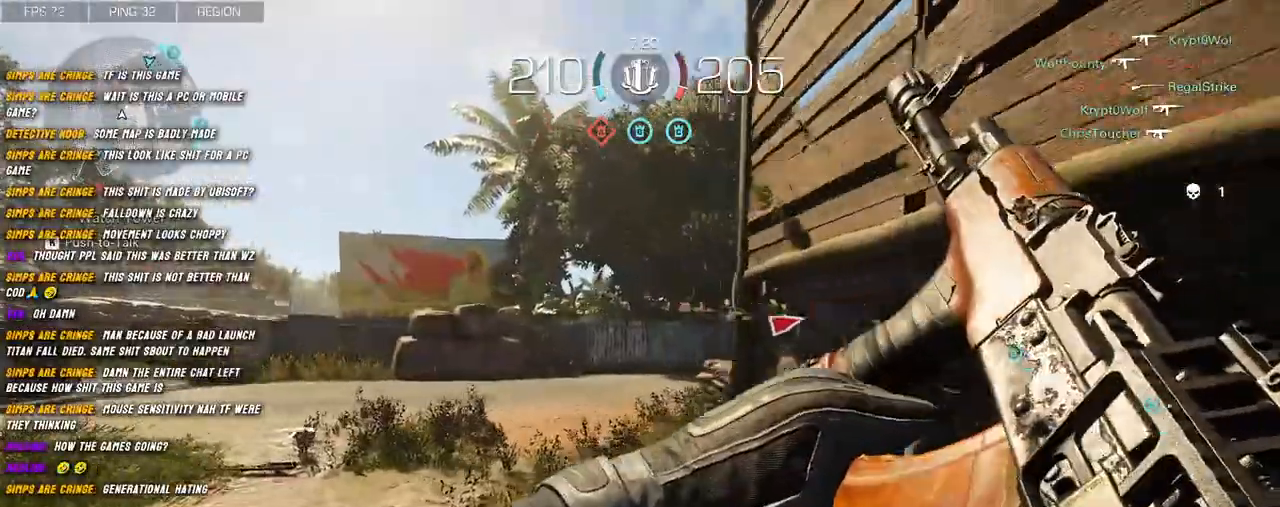
{"keys": ["a", "shift", "space", "w"], "mouse": ["right"], "events": [[417, "space", "down"], [467, "mouse_right", "down"]]}
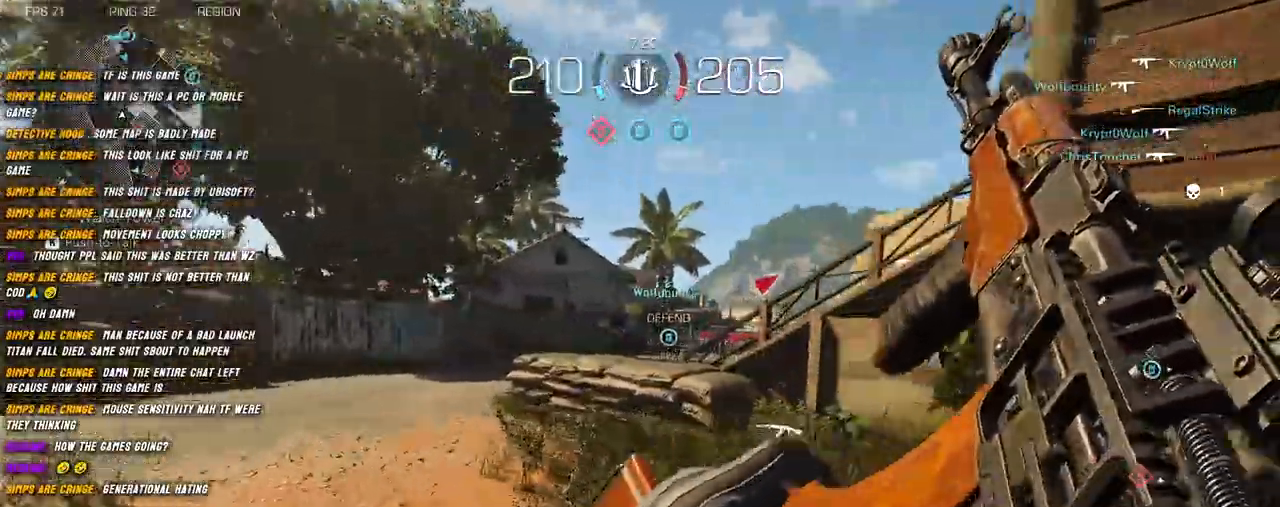
{"keys": ["a", "shift", "w"], "mouse": ["right"], "events": [[17, "space", "up"]]}
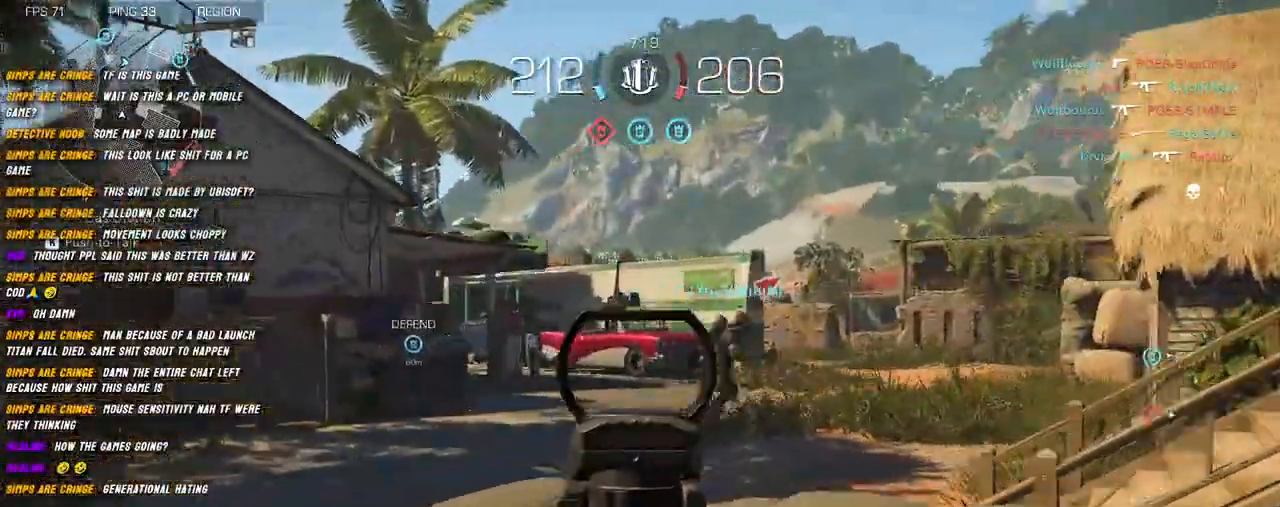
{"keys": ["shift", "w"], "mouse": [], "events": [[67, "a", "up"], [67, "mouse_right", "up"], [234, "shift", "up"], [300, "space", "down"], [350, "shift", "down"], [417, "space", "up"]]}
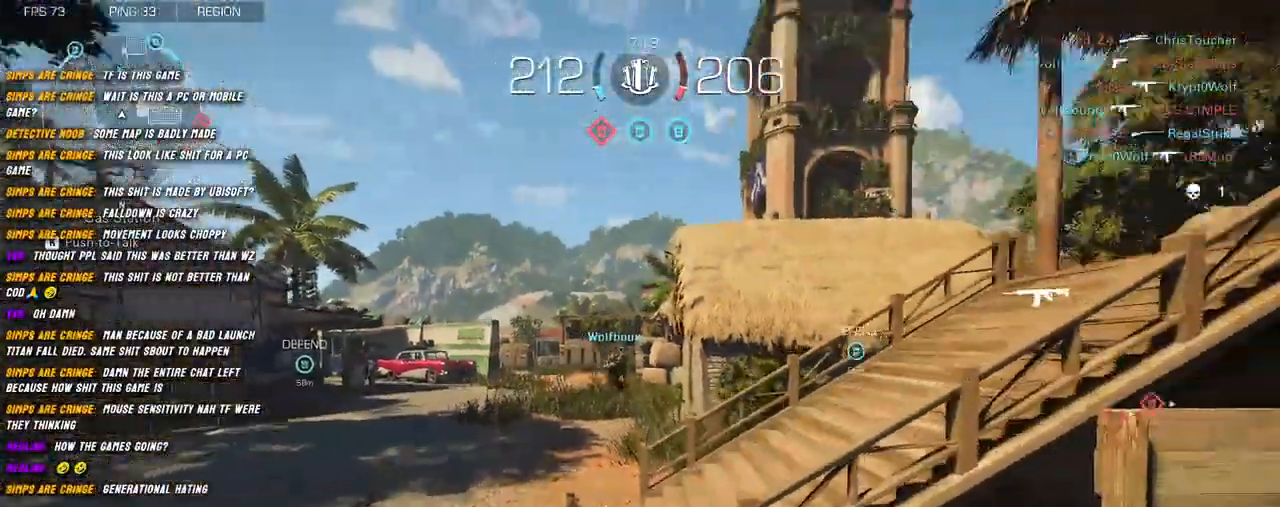
{"keys": ["shift", "w"], "mouse": [], "events": [[334, "space", "down"], [434, "space", "up"]]}
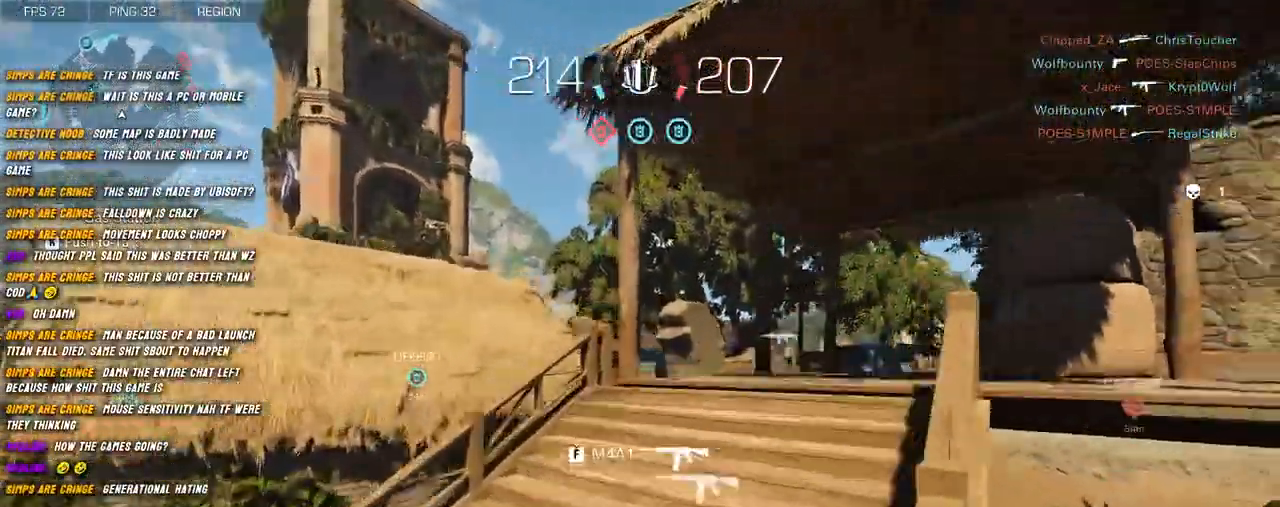
{"keys": ["shift", "w"], "mouse": ["right"], "events": [[350, "mouse_right", "down"]]}
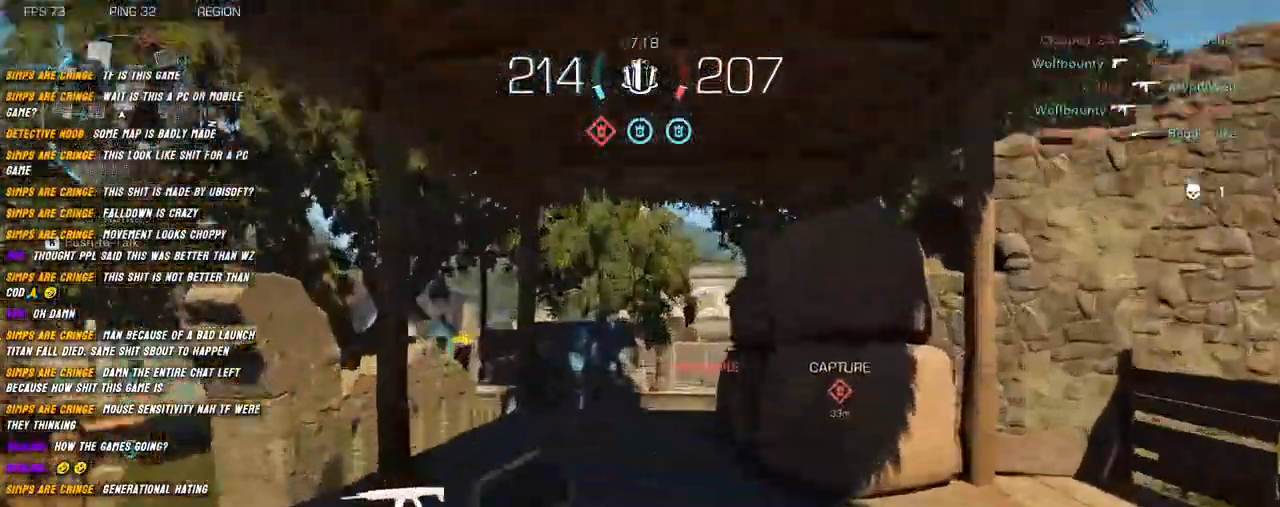
{"keys": ["shift", "w"], "mouse": ["right"], "events": [[134, "a", "down"], [234, "a", "up"], [234, "mouse_right", "up"], [267, "shift", "up"], [350, "shift", "down"], [500, "mouse_right", "down"]]}
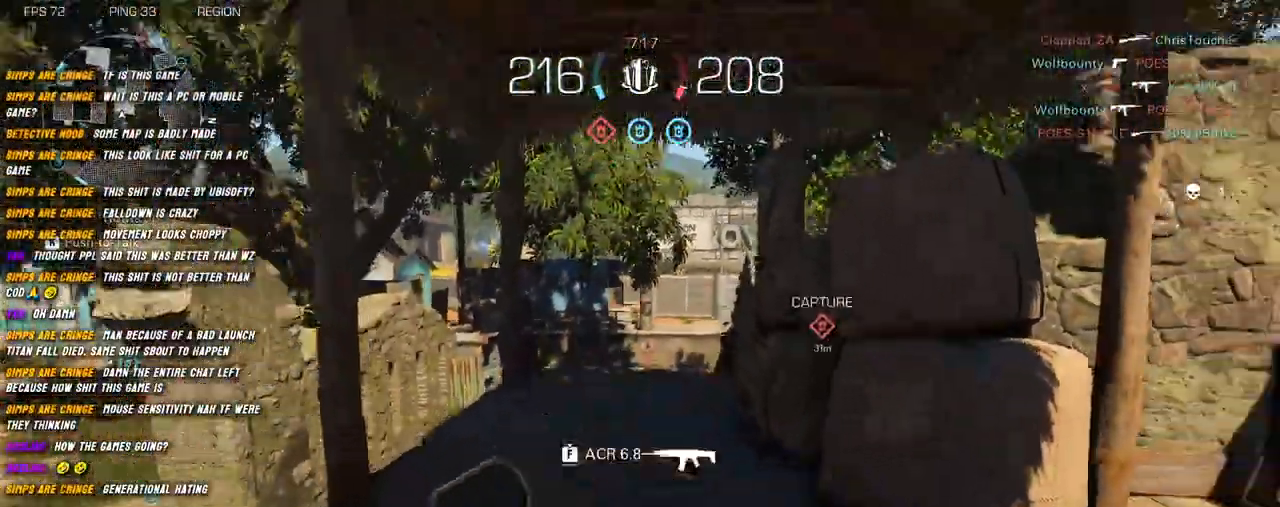
{"keys": ["shift", "w"], "mouse": [], "events": [[84, "mouse_right", "up"]]}
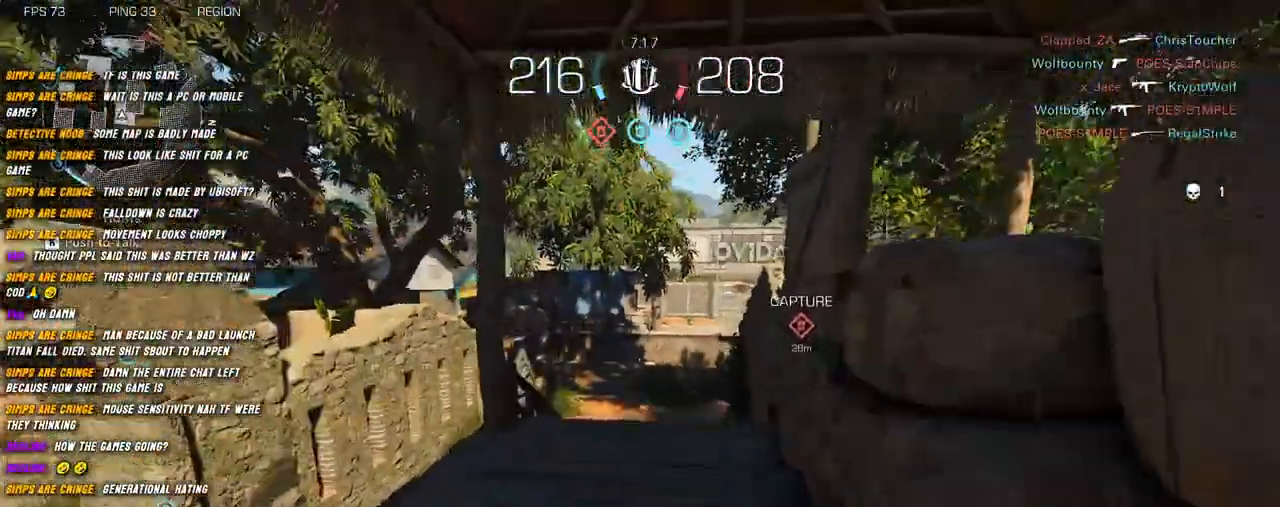
{"keys": ["a", "shift", "w"], "mouse": [], "events": [[117, "shift", "up"], [234, "shift", "down"], [417, "a", "down"]]}
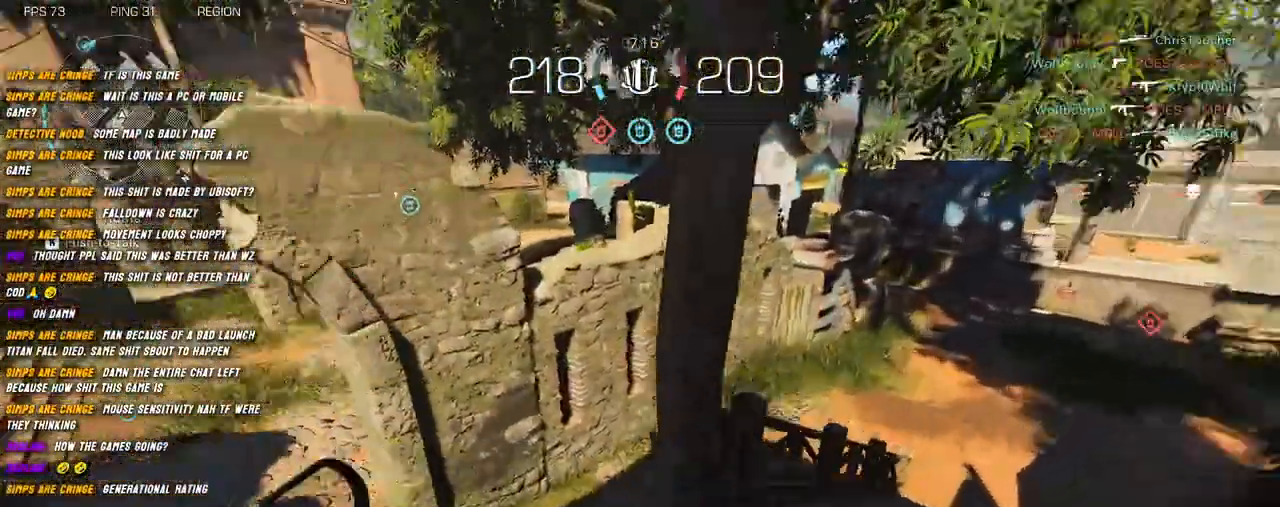
{"keys": ["shift", "w"], "mouse": [], "events": [[50, "space", "down"], [117, "space", "up"], [350, "a", "up"]]}
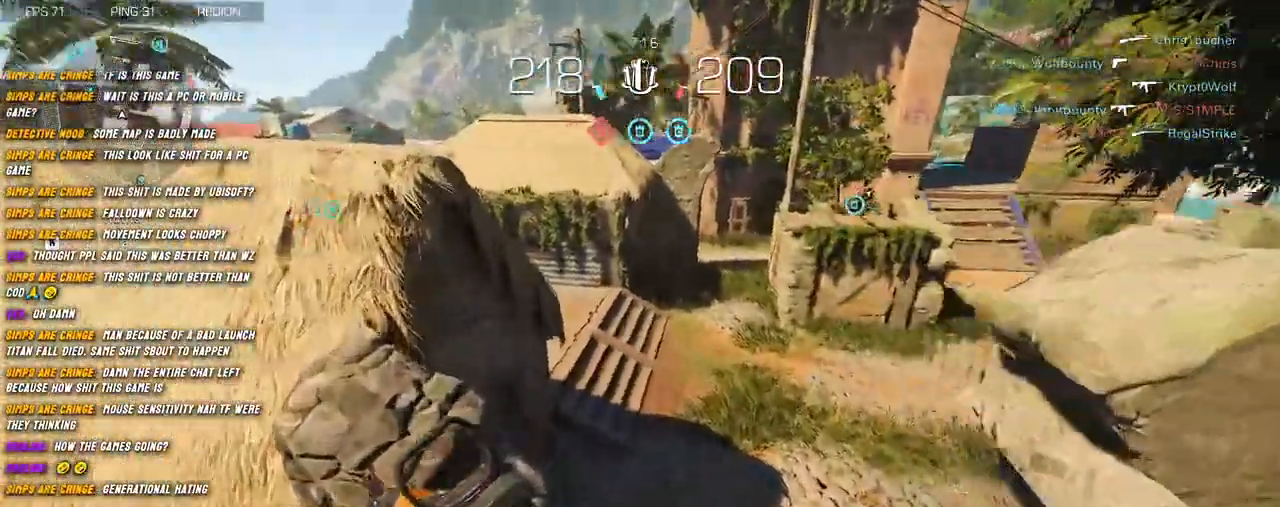
{"keys": ["w"], "mouse": [], "events": [[50, "d", "down"], [250, "d", "up"], [267, "shift", "up"], [400, "shift", "down"], [450, "shift", "up"]]}
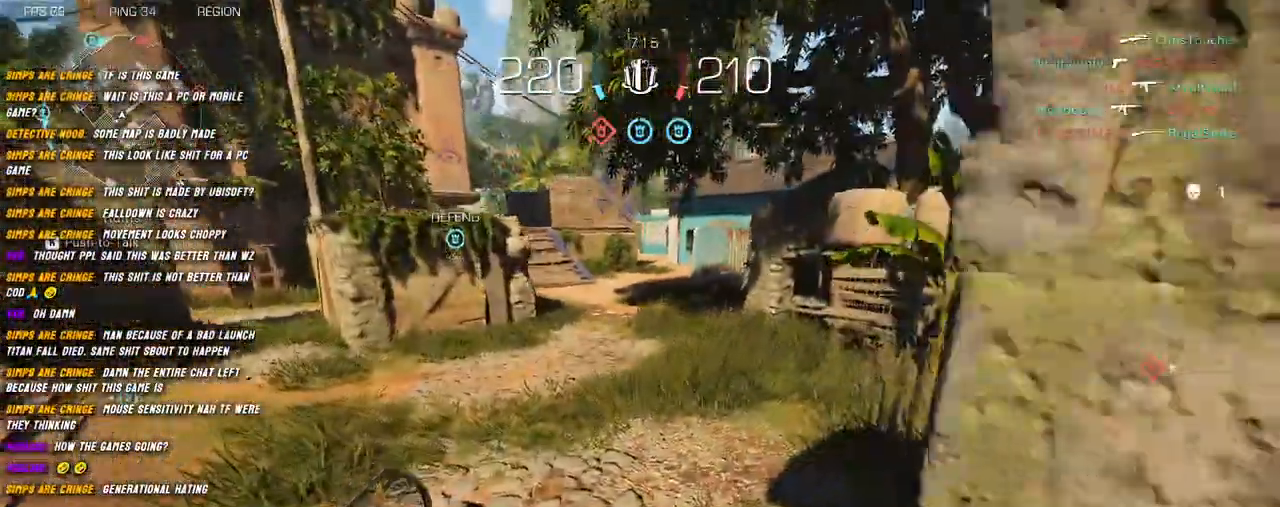
{"keys": ["shift", "w"], "mouse": [], "events": [[67, "shift", "down"], [117, "shift", "up"], [200, "shift", "down"], [267, "shift", "up"], [350, "shift", "down"]]}
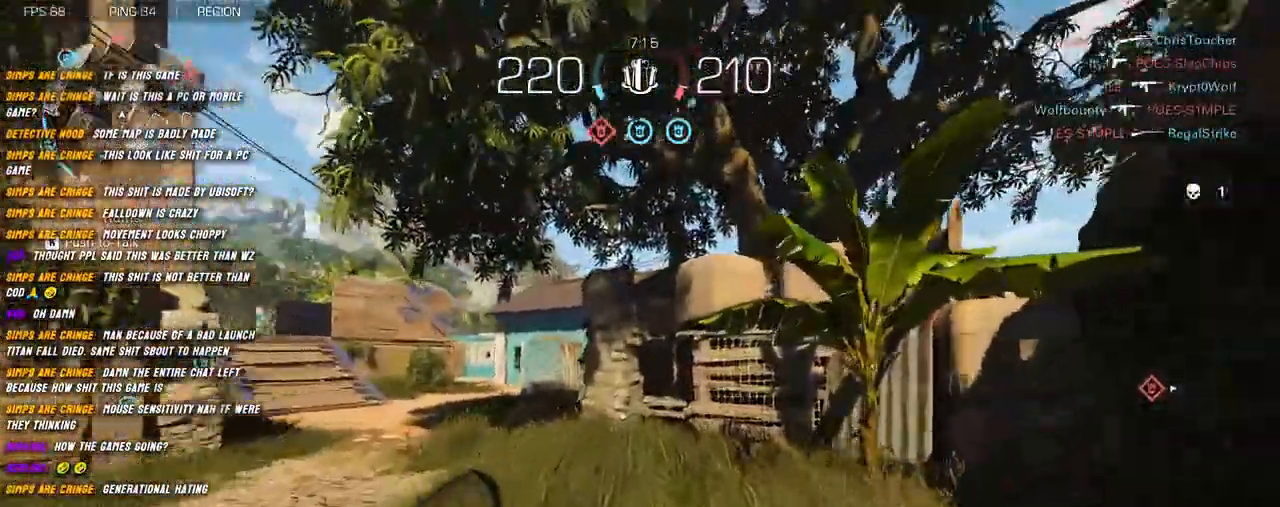
{"keys": ["shift", "w"], "mouse": [], "events": [[317, "c", "down"], [450, "c", "up"]]}
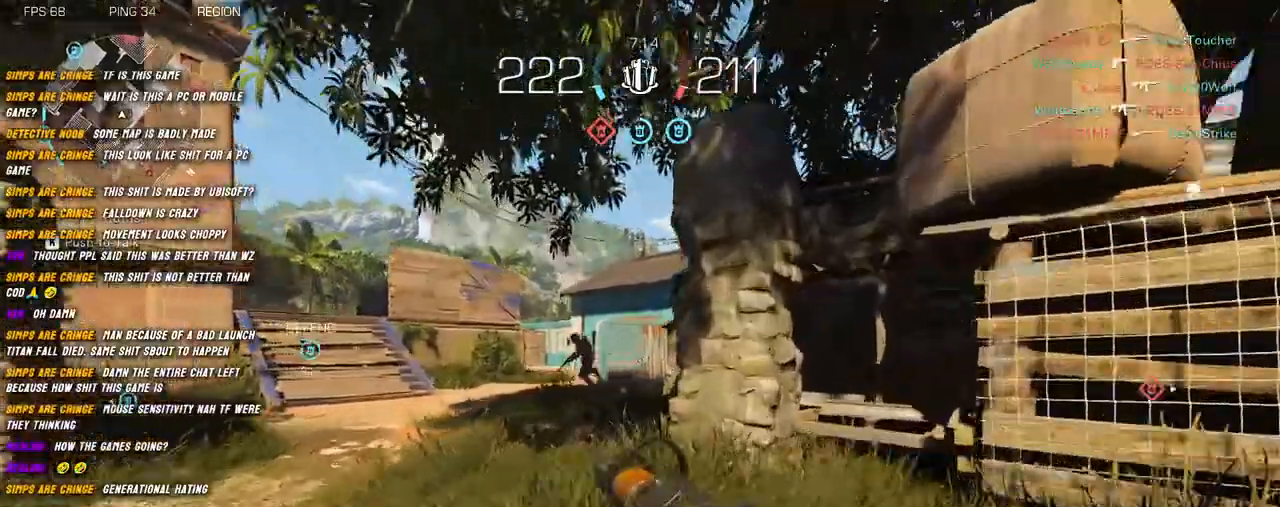
{"keys": ["a", "shift", "w"], "mouse": ["right"], "events": [[50, "space", "down"], [84, "mouse_right", "down"], [117, "a", "down"], [150, "space", "up"]]}